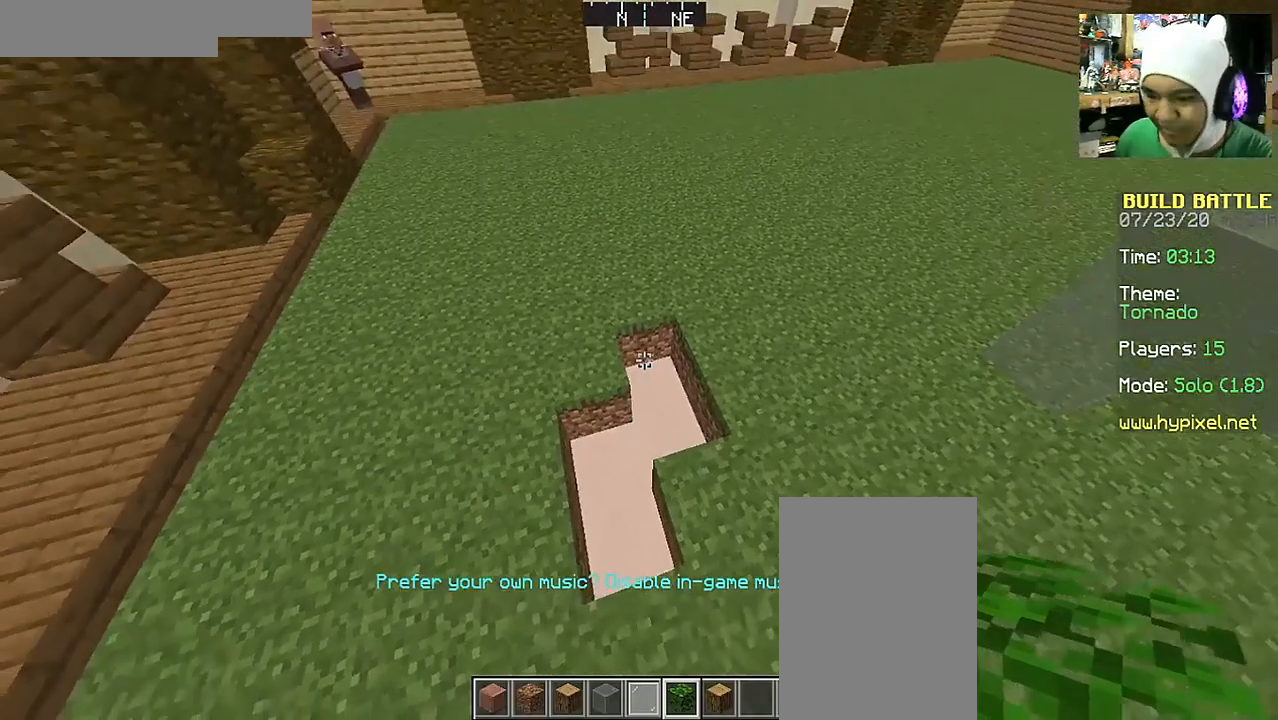
Gameplay with keyboard and mouse; each line is a JSON object with the keys and mouse buttons held at the frame after it. "events" lists presses ("down") and releases ("up") of "a", "d", "s", "space", "w", "mouse_left" and "mouse_right" between this image and that frame as [ms after this image, input, new state], when the widget could be followed in between. "mouse_left", "mouse_right" = the "left", "right" buttons of the "mouse" list. No other keys are recorded. Fast repeated clicks can show as one long hold. Mouse movement is not recorded.
{"keys": ["w"], "mouse": [], "events": [[117, "w", "down"]]}
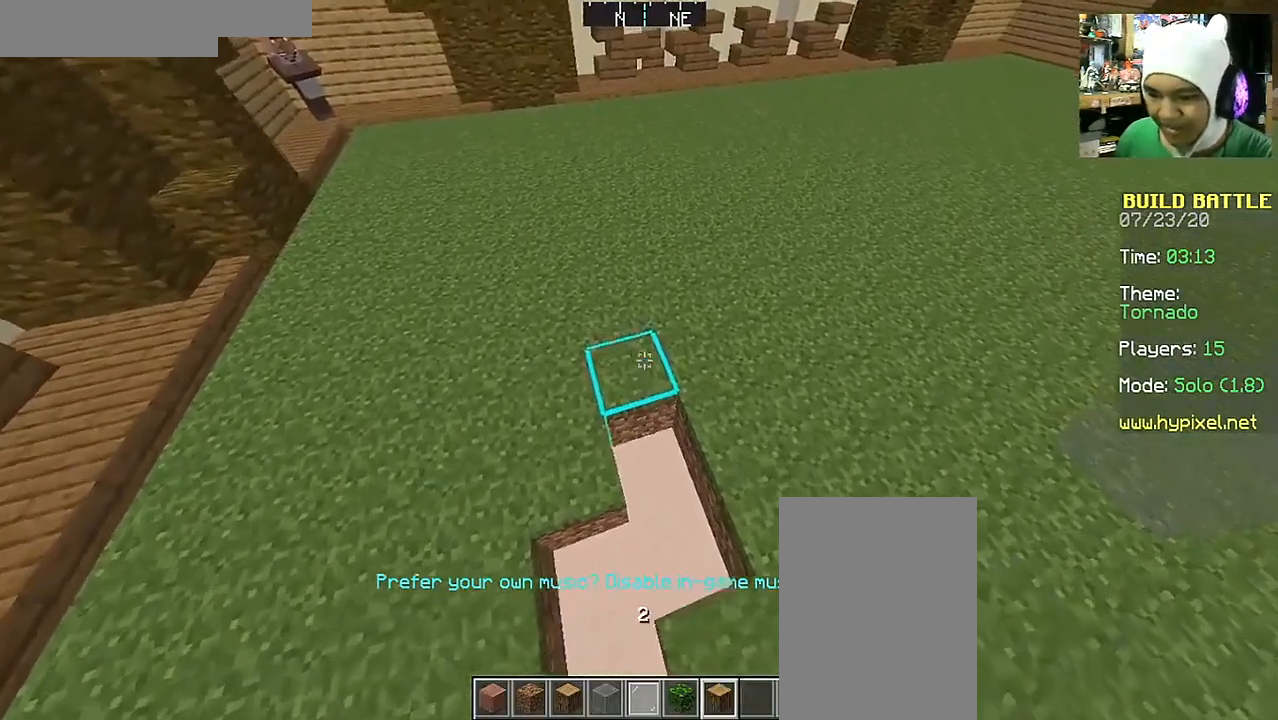
{"keys": [], "mouse": [], "events": [[317, "w", "up"]]}
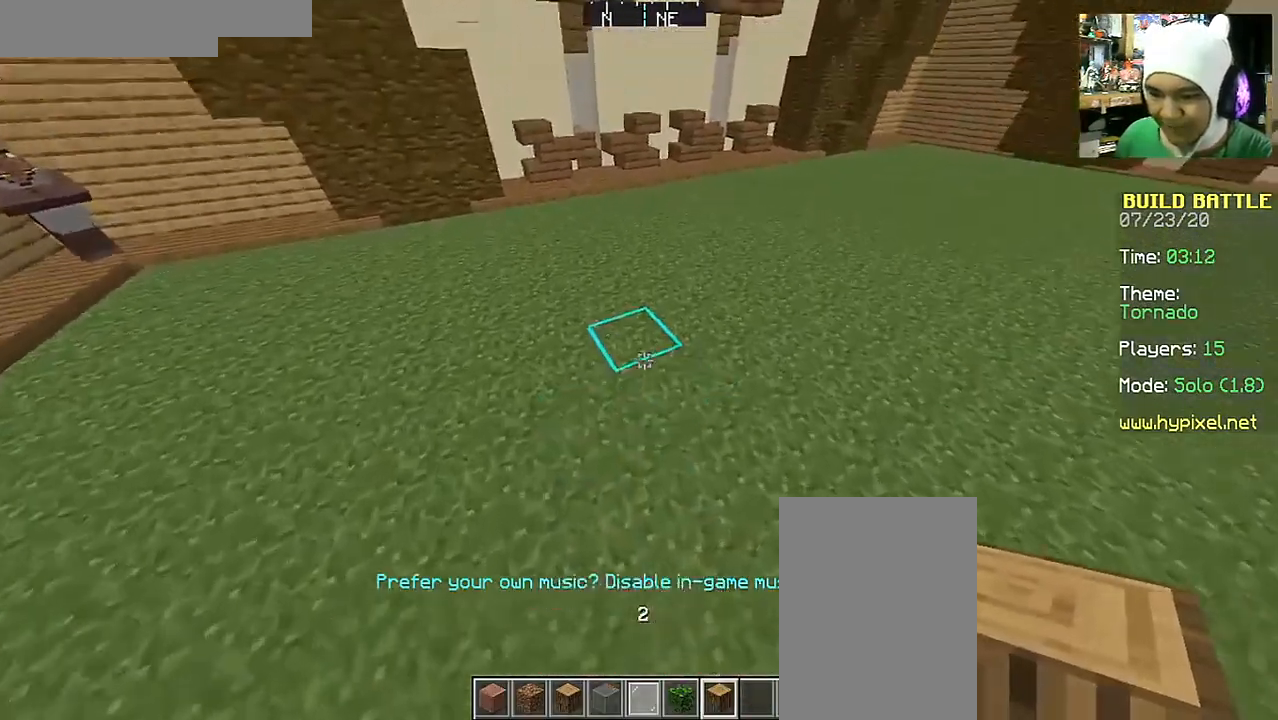
{"keys": [], "mouse": [], "events": [[117, "mouse_right", "down"], [167, "s", "down"], [217, "mouse_right", "up"], [317, "s", "up"]]}
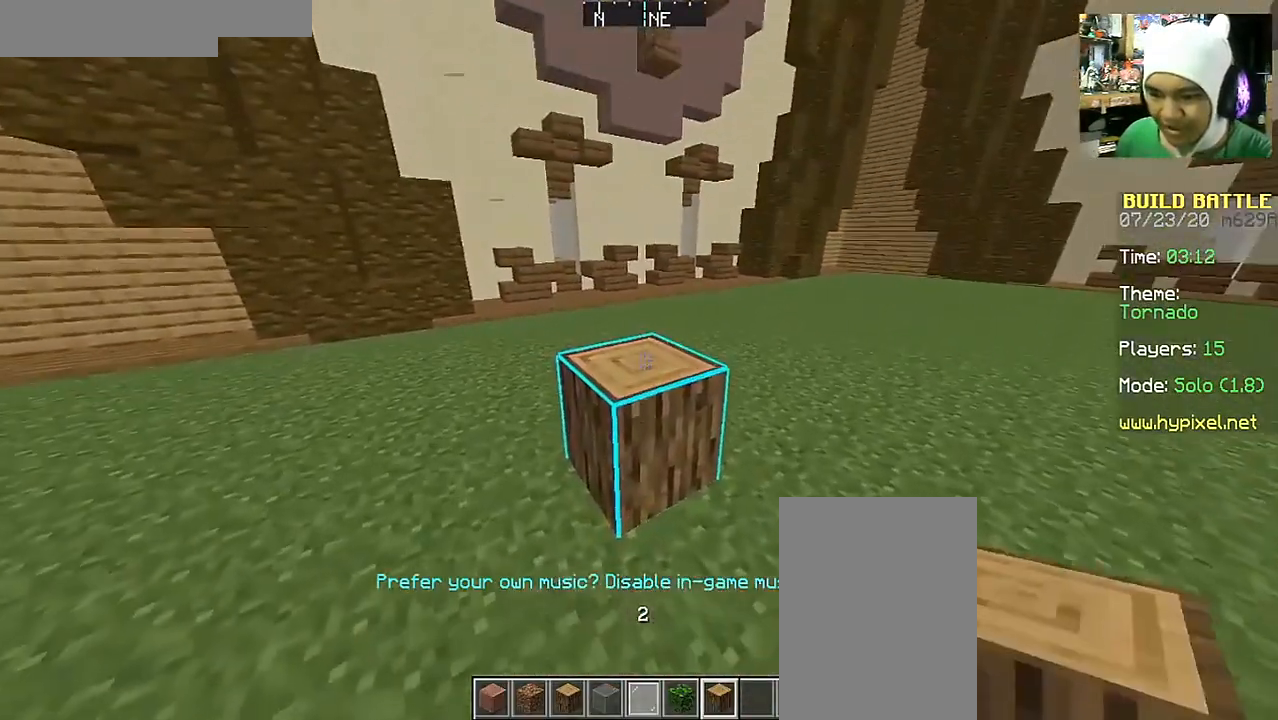
{"keys": ["space"], "mouse": [], "events": [[133, "mouse_right", "down"], [233, "mouse_right", "up"], [317, "space", "down"]]}
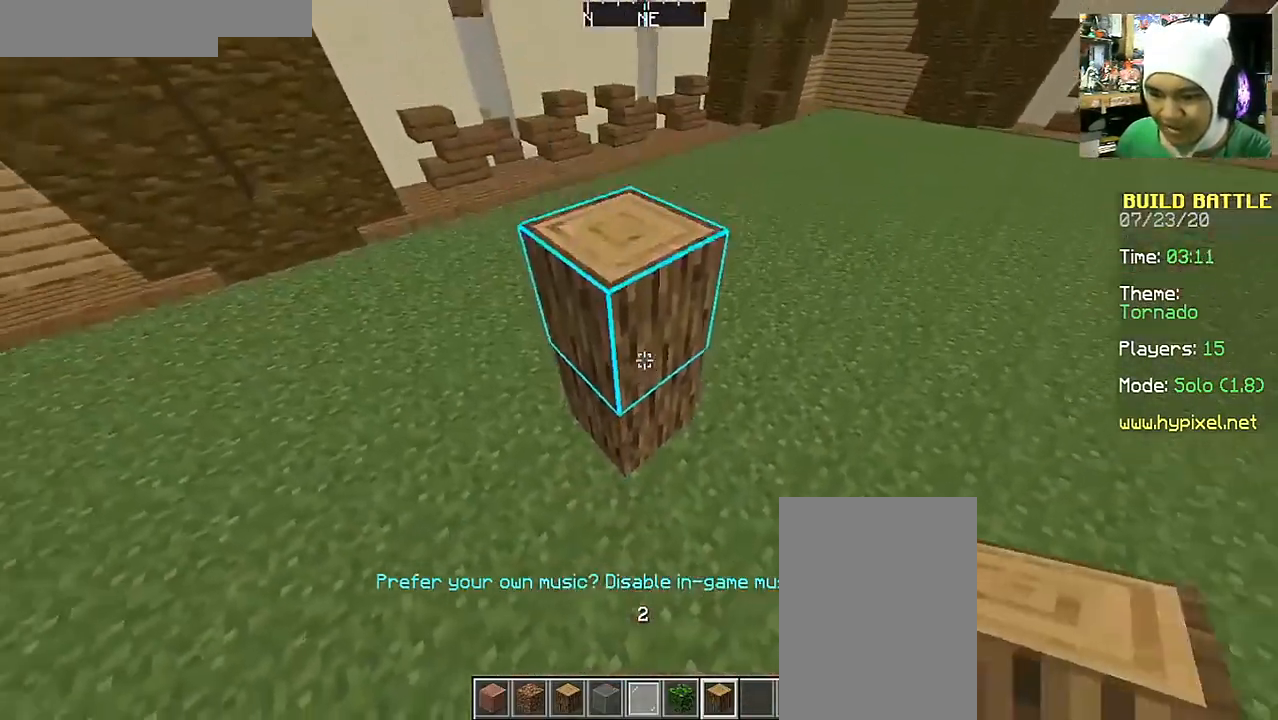
{"keys": ["d", "w"], "mouse": [], "events": [[17, "d", "down"], [67, "space", "up"], [117, "w", "down"]]}
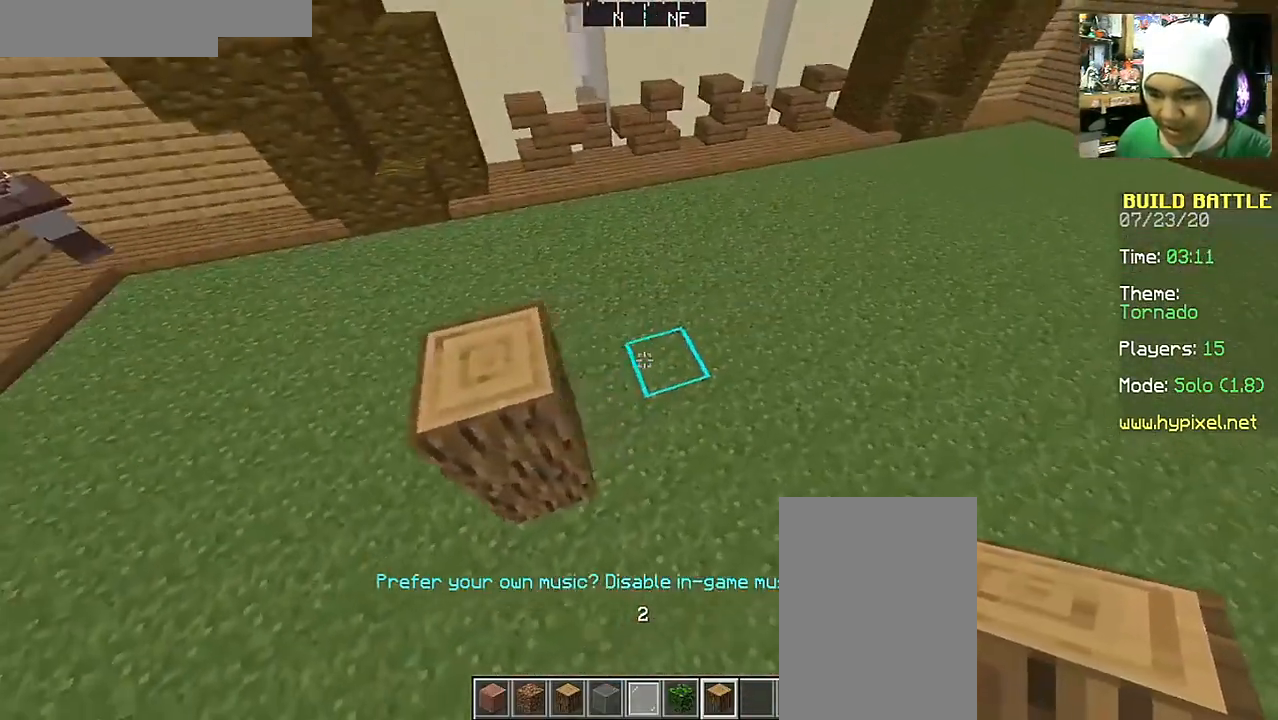
{"keys": [], "mouse": [], "events": [[67, "w", "up"], [167, "d", "up"]]}
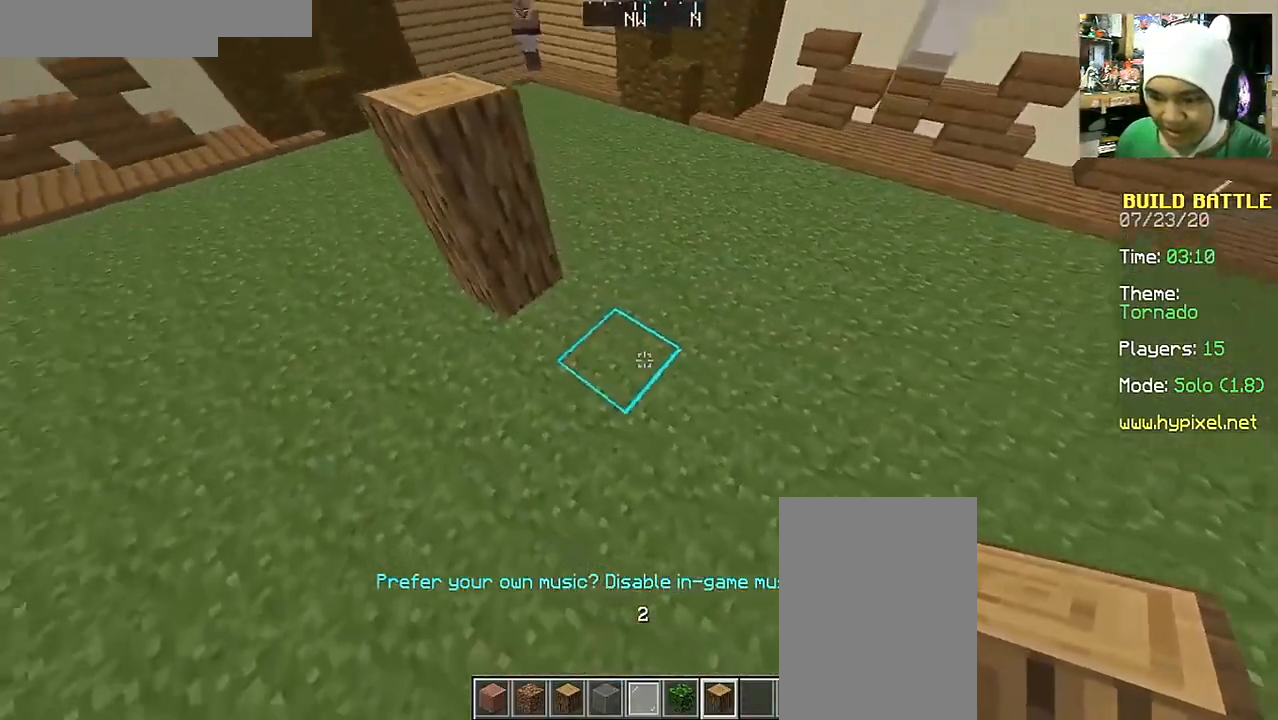
{"keys": ["a"], "mouse": [], "events": [[67, "mouse_right", "down"], [167, "mouse_right", "up"], [317, "mouse_right", "down"], [467, "a", "down"], [467, "mouse_right", "up"]]}
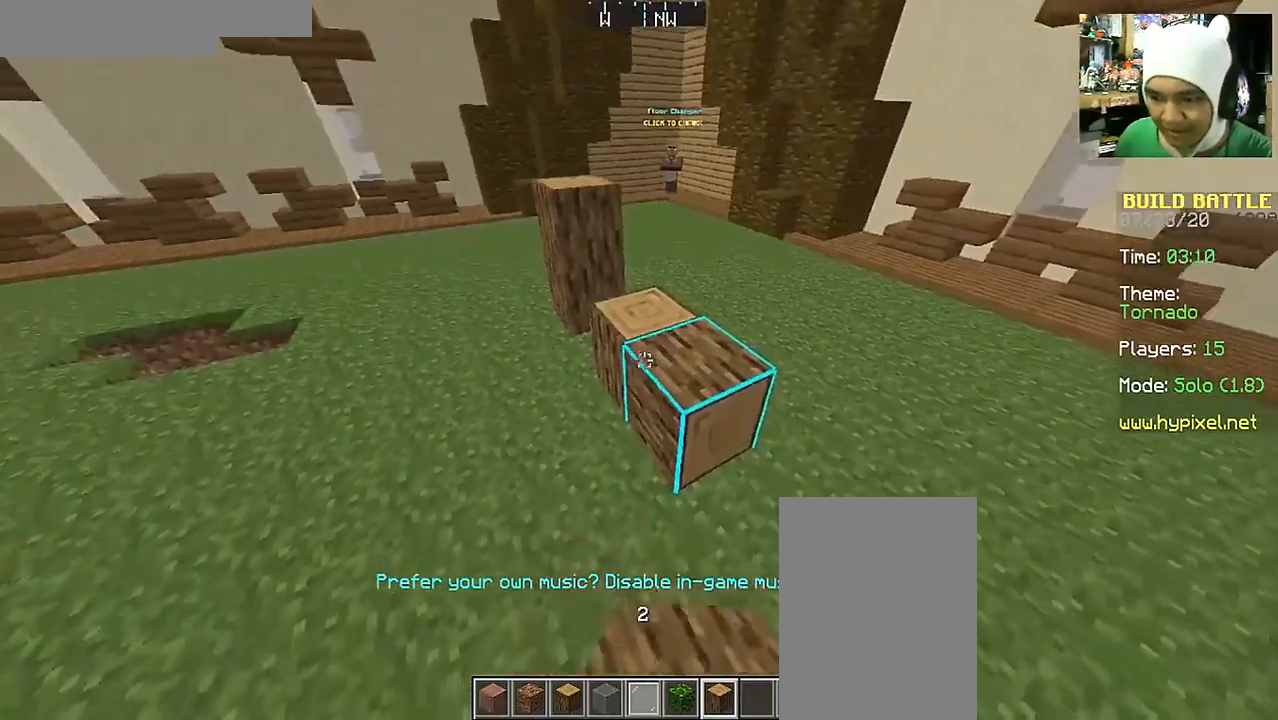
{"keys": ["d", "s"], "mouse": [], "events": [[17, "w", "down"], [117, "a", "up"], [167, "w", "up"], [367, "mouse_left", "down"], [367, "s", "down"], [417, "d", "down"], [417, "mouse_left", "up"]]}
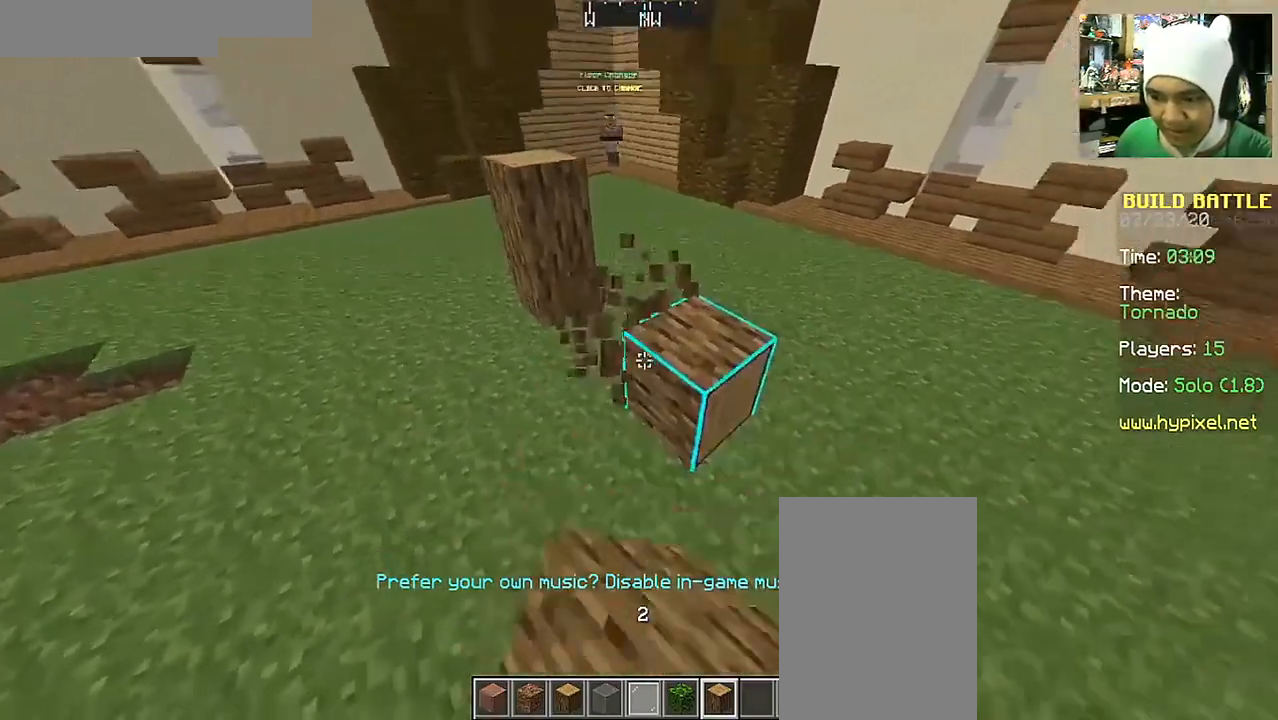
{"keys": [], "mouse": [], "events": [[217, "d", "up"], [217, "s", "up"], [317, "mouse_right", "down"], [417, "mouse_right", "up"]]}
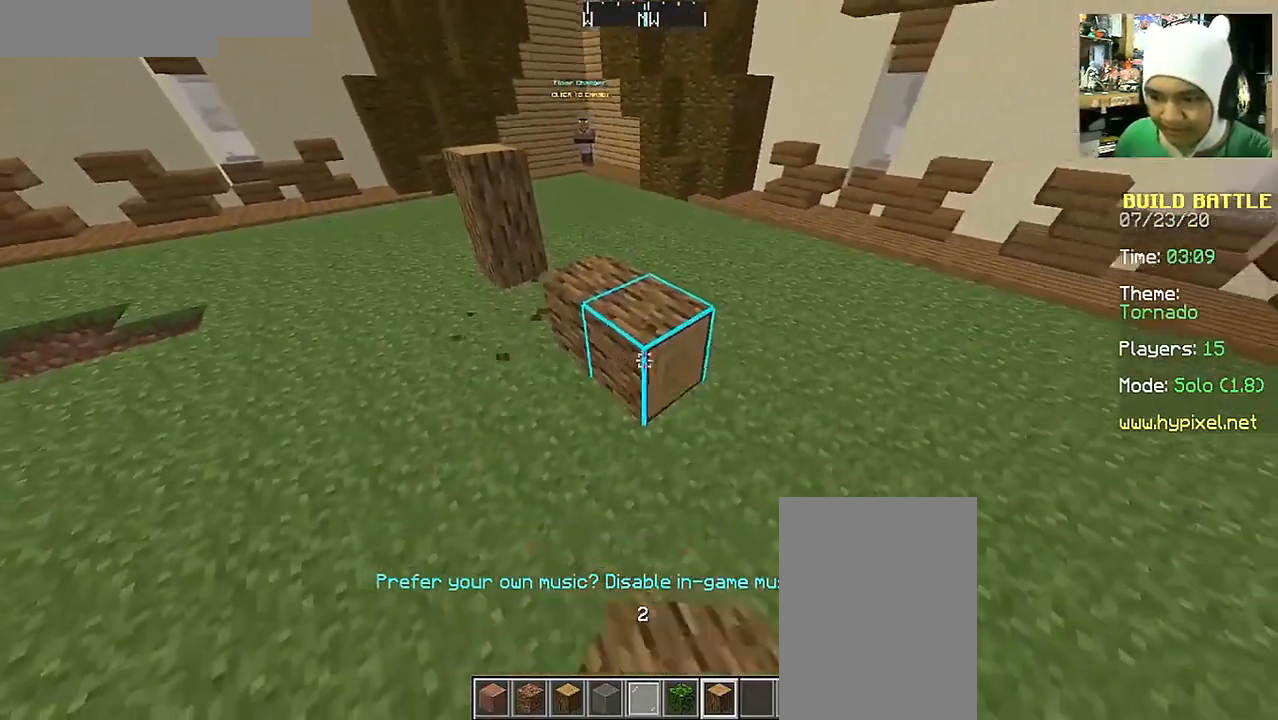
{"keys": [], "mouse": [], "events": [[167, "mouse_right", "down"], [267, "mouse_right", "up"]]}
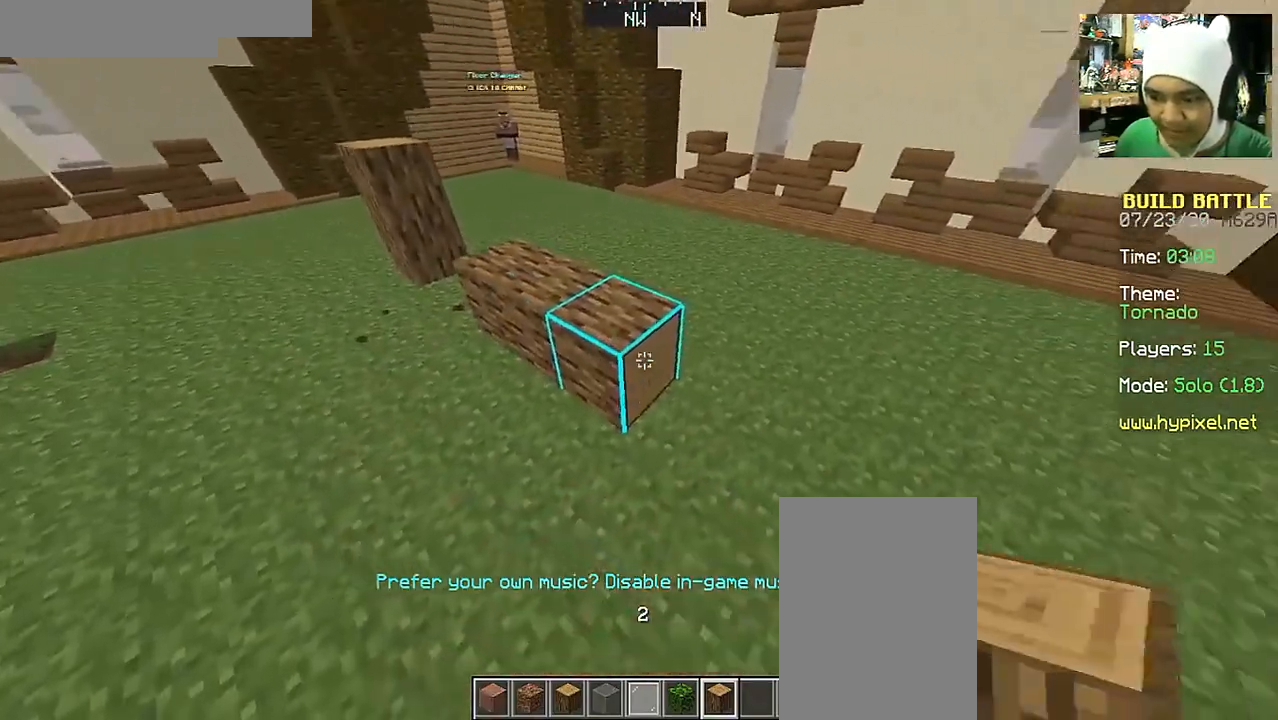
{"keys": ["w"], "mouse": [], "events": [[317, "w", "down"]]}
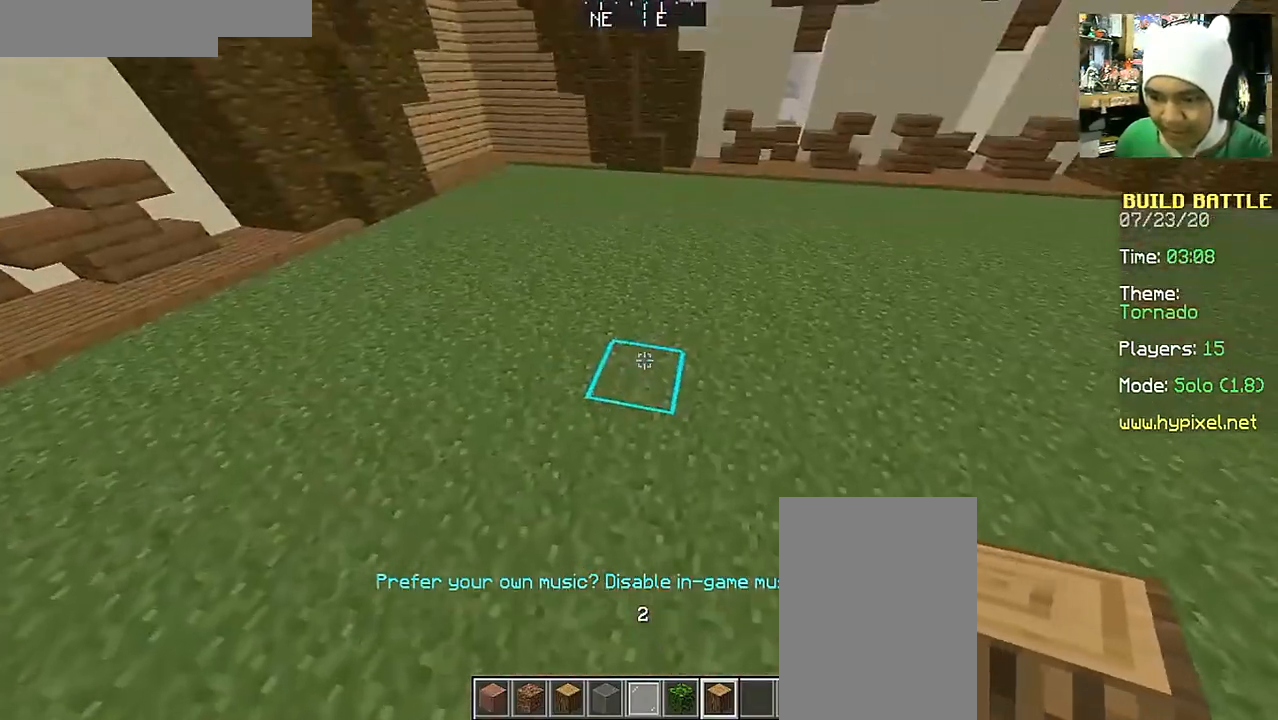
{"keys": ["w"], "mouse": [], "events": []}
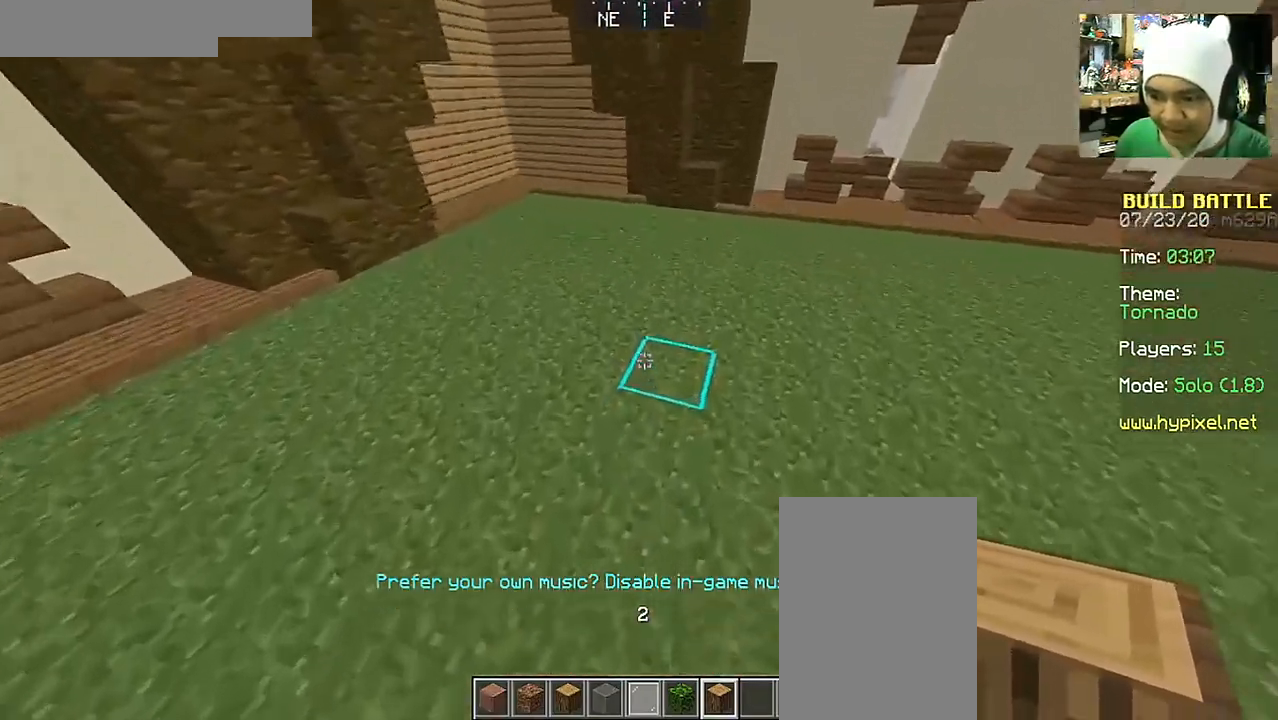
{"keys": ["s", "space"], "mouse": ["right"], "events": [[67, "w", "up"], [117, "space", "down"], [267, "mouse_right", "down"], [367, "mouse_right", "up"], [417, "s", "down"], [467, "mouse_right", "down"]]}
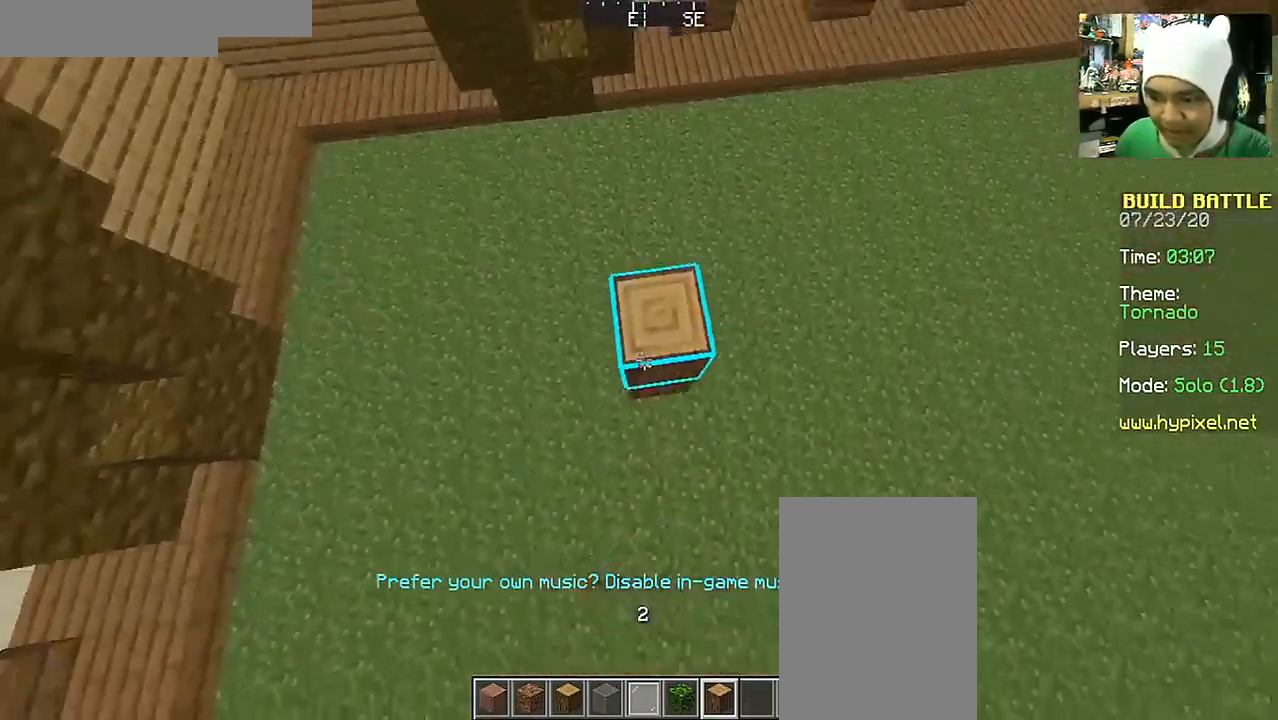
{"keys": ["s"], "mouse": [], "events": [[17, "space", "up"], [117, "mouse_right", "up"], [117, "s", "up"], [317, "mouse_right", "down"], [417, "mouse_right", "up"], [417, "s", "down"]]}
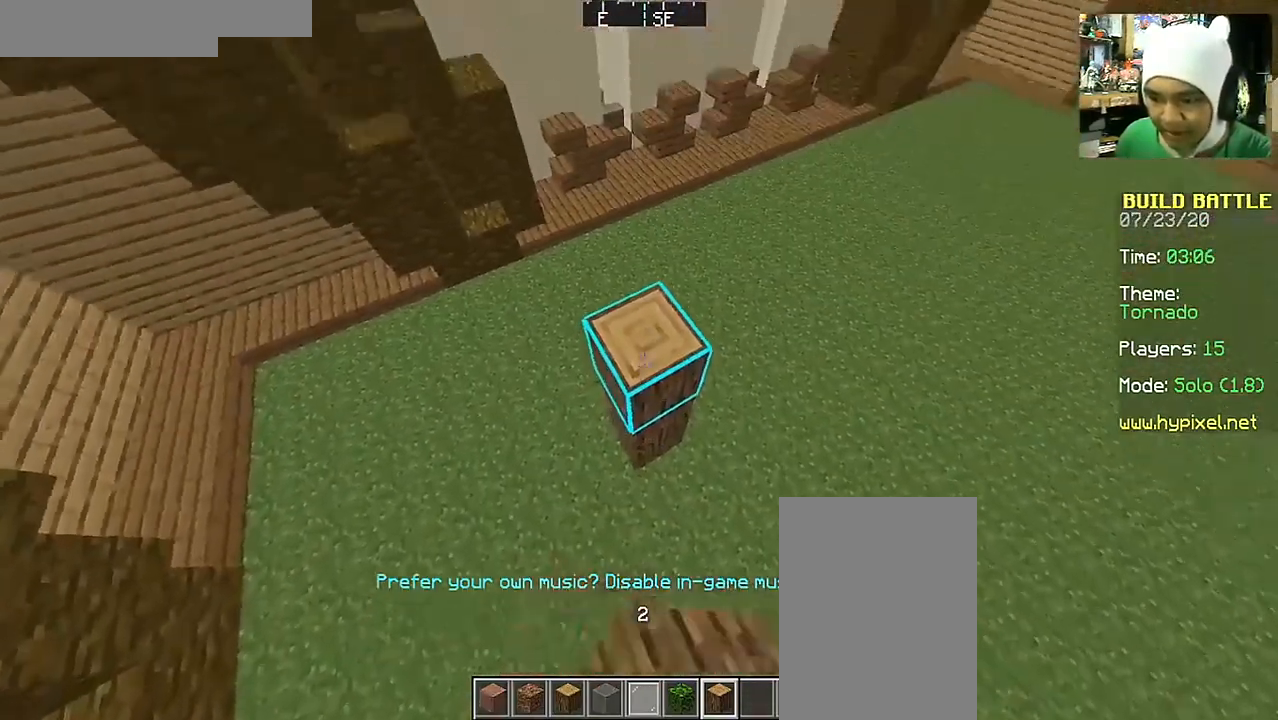
{"keys": [], "mouse": [], "events": [[67, "s", "up"]]}
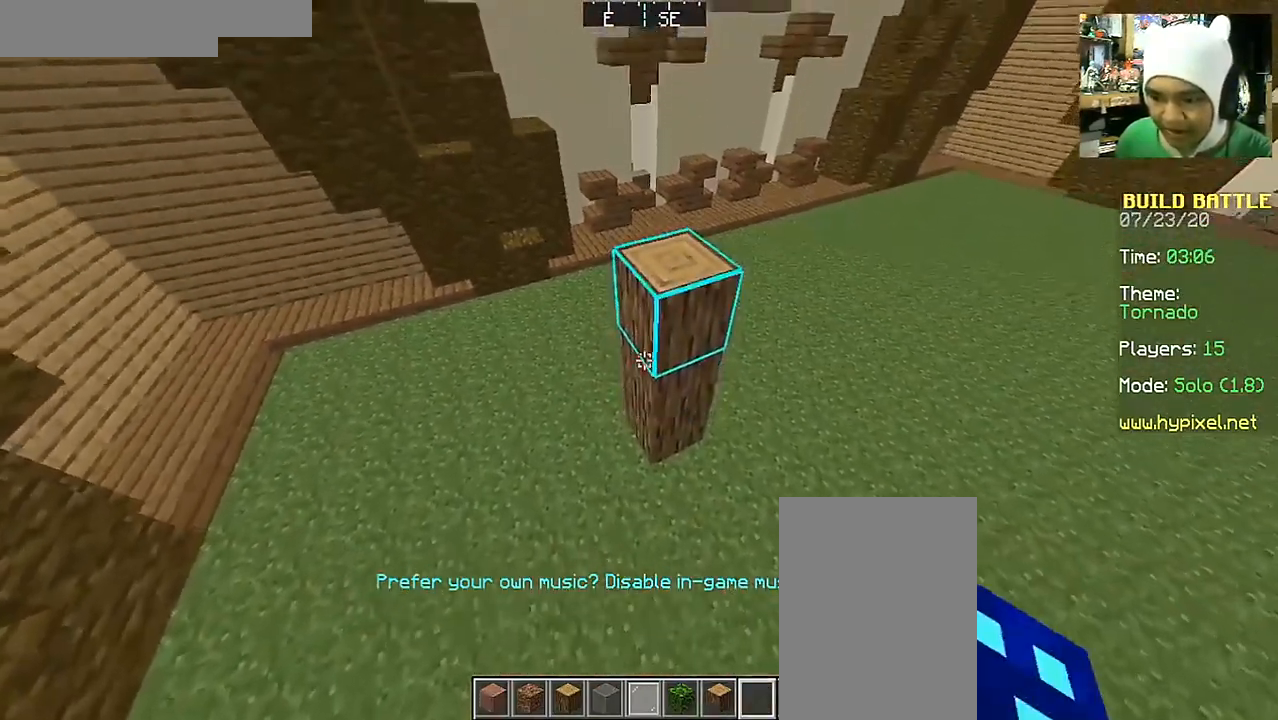
{"keys": [], "mouse": [], "events": []}
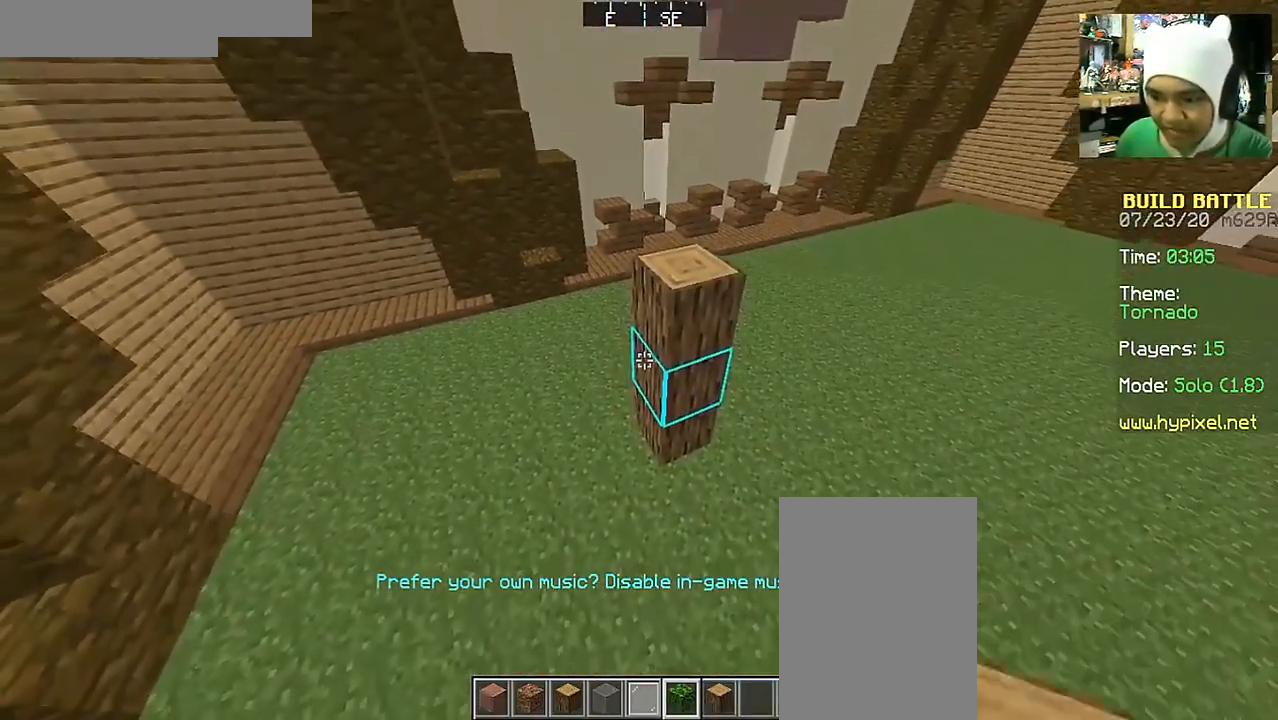
{"keys": [], "mouse": [], "events": []}
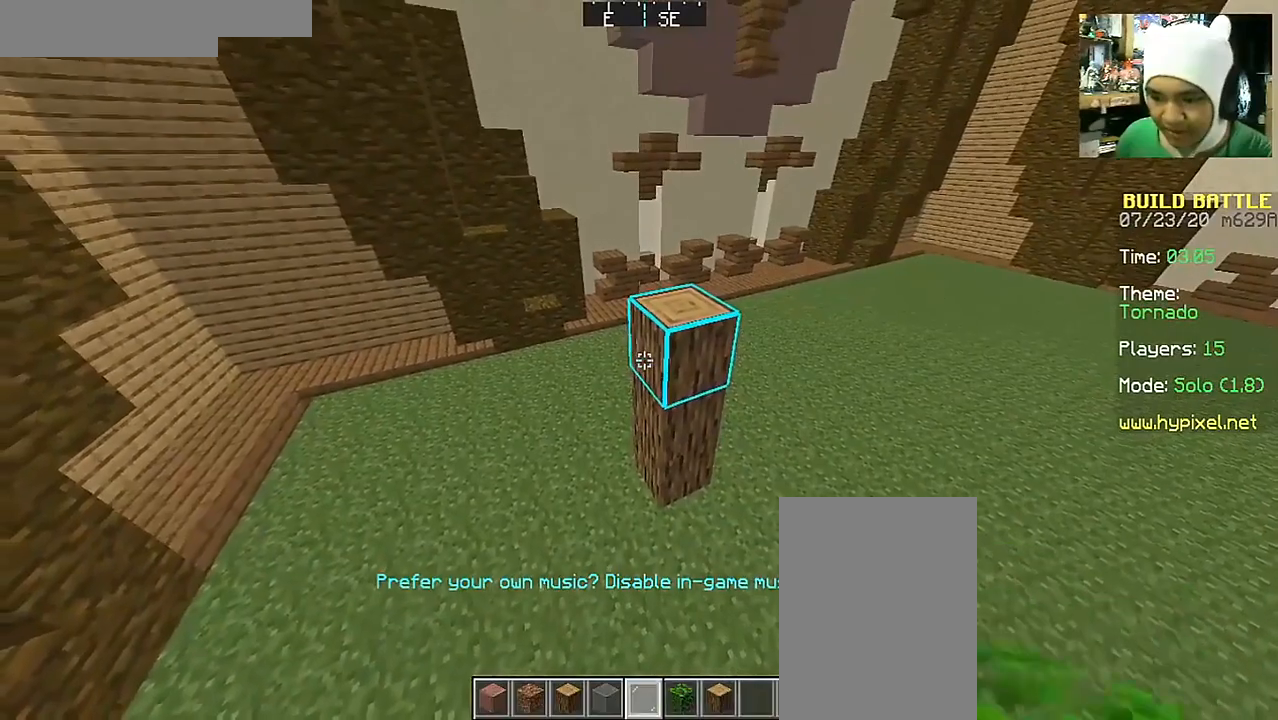
{"keys": [], "mouse": [], "events": []}
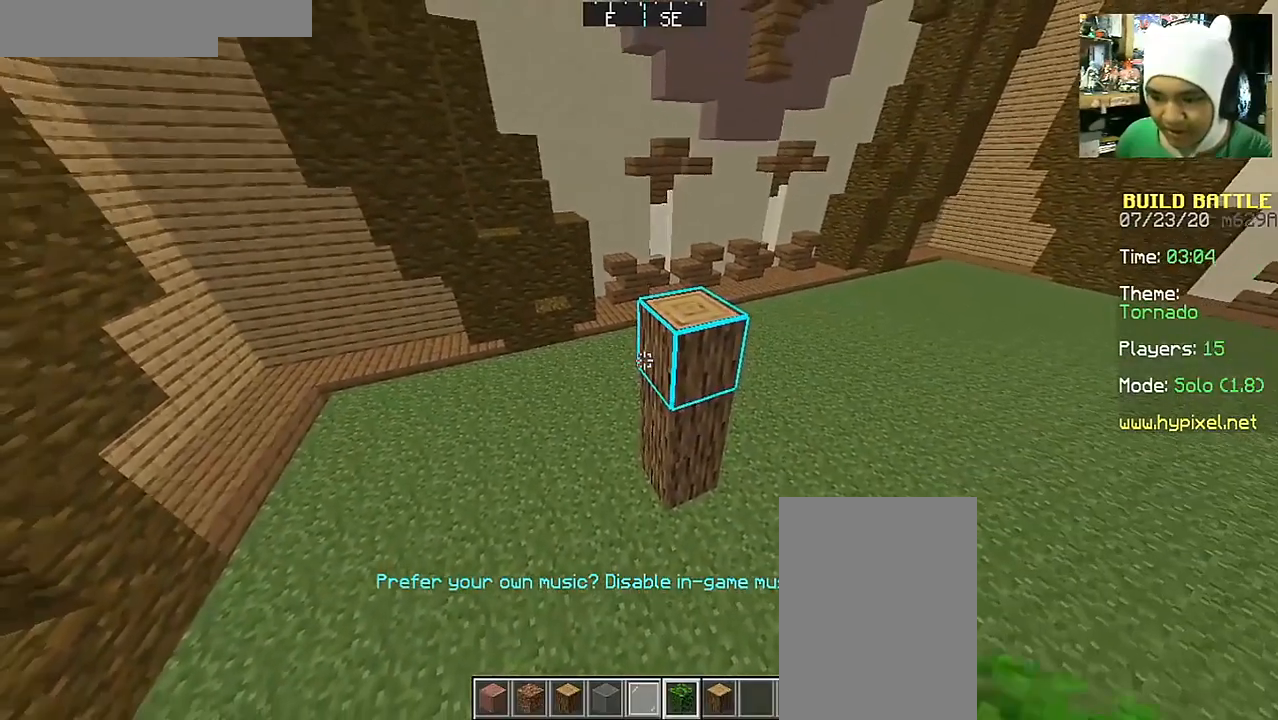
{"keys": [], "mouse": [], "events": [[67, "mouse_right", "down"], [167, "mouse_right", "up"], [267, "mouse_right", "down"], [317, "s", "down"], [417, "mouse_right", "up"], [467, "s", "up"]]}
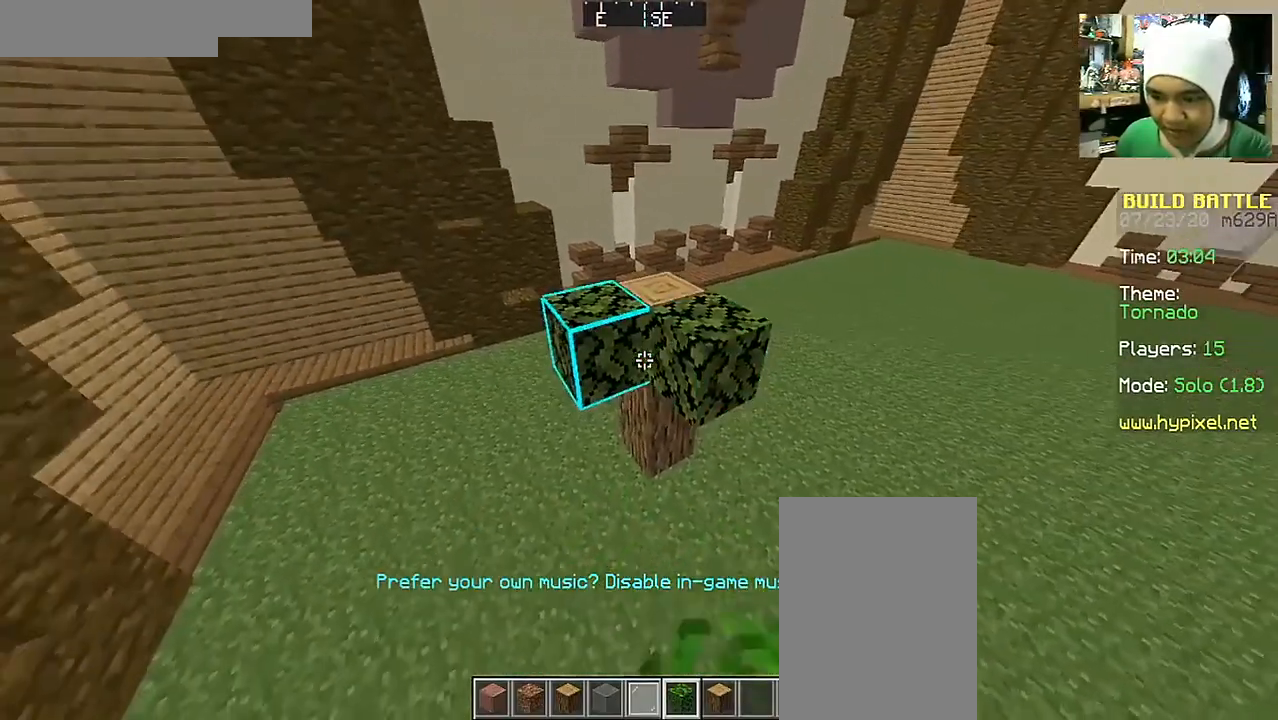
{"keys": ["d", "w"], "mouse": [], "events": [[17, "mouse_right", "down"], [117, "mouse_right", "up"], [167, "w", "down"], [267, "d", "down"]]}
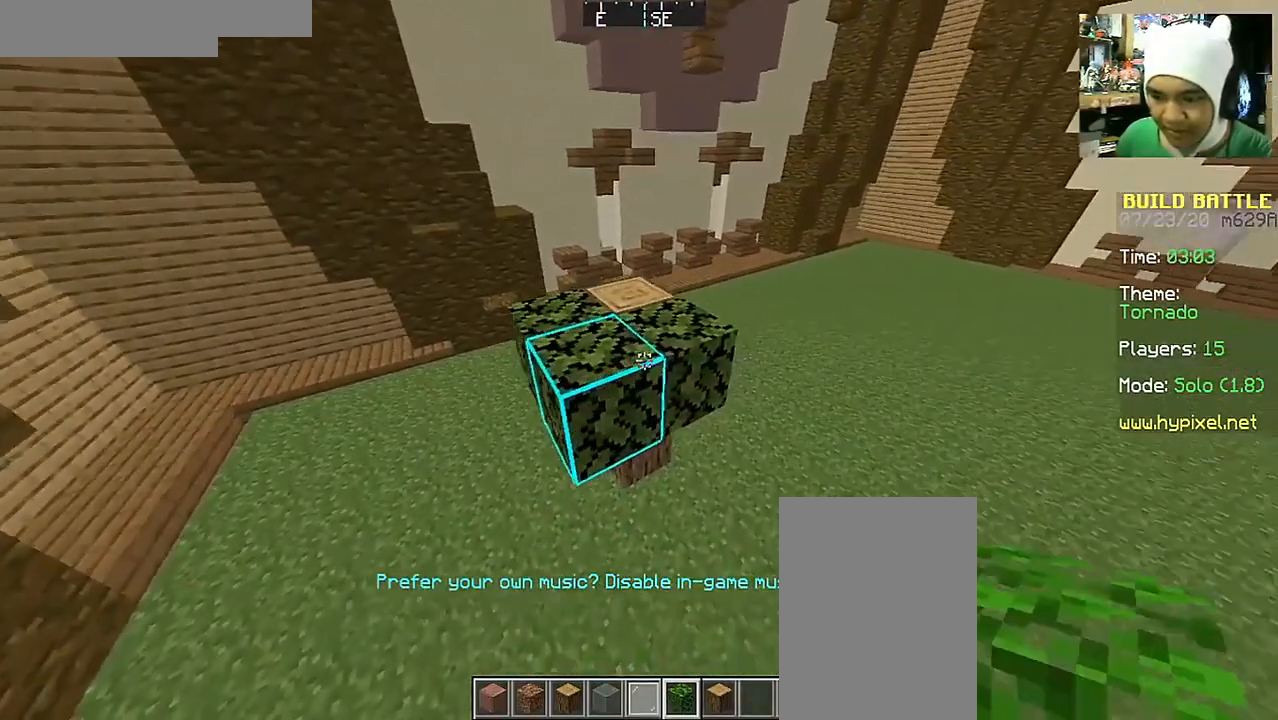
{"keys": [], "mouse": [], "events": [[467, "d", "up"], [467, "w", "up"]]}
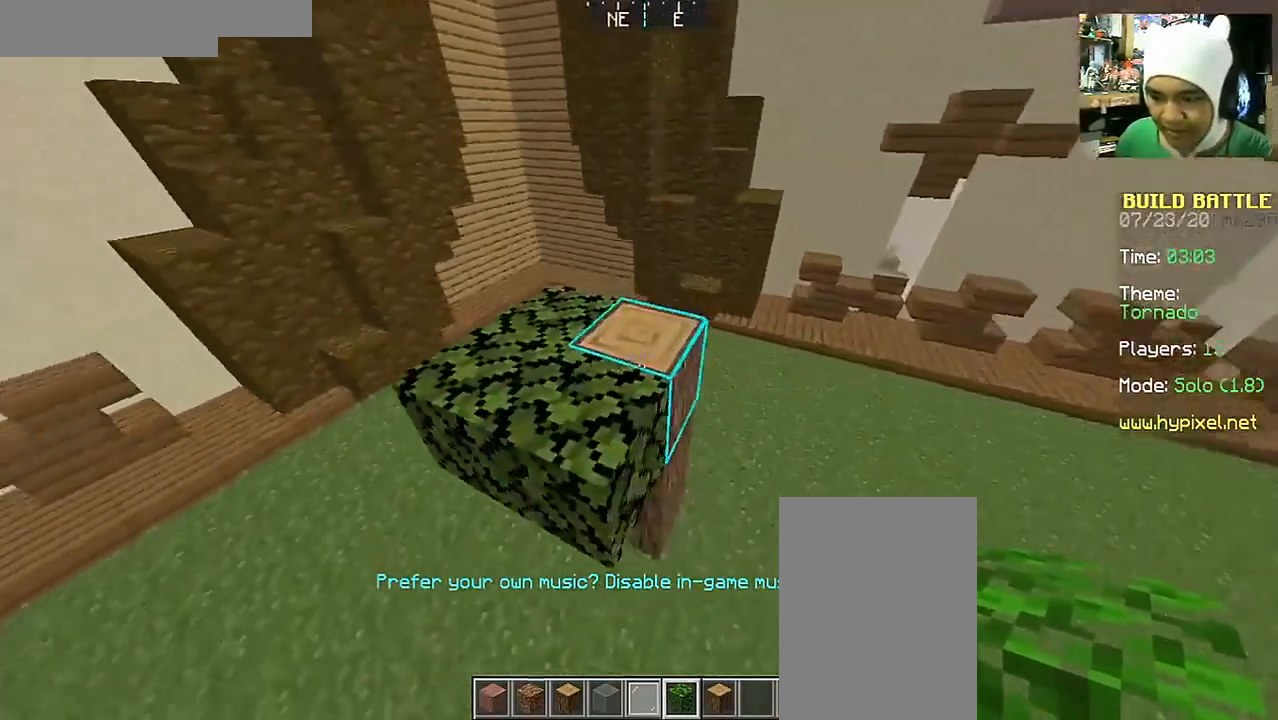
{"keys": [], "mouse": ["right"], "events": [[67, "s", "down"], [117, "a", "down"], [217, "a", "up"], [217, "s", "up"], [267, "mouse_right", "down"], [367, "mouse_right", "up"], [467, "mouse_right", "down"]]}
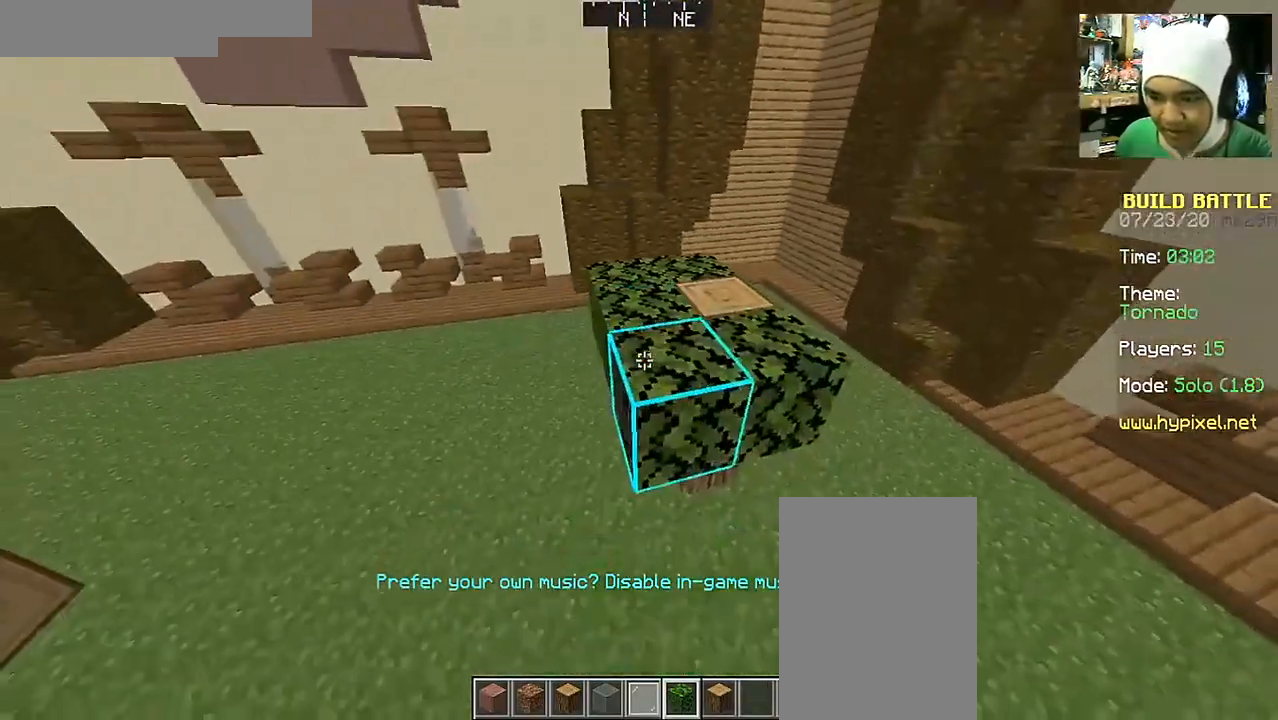
{"keys": ["d", "w"], "mouse": [], "events": [[17, "d", "down"], [17, "w", "down"], [67, "mouse_right", "up"]]}
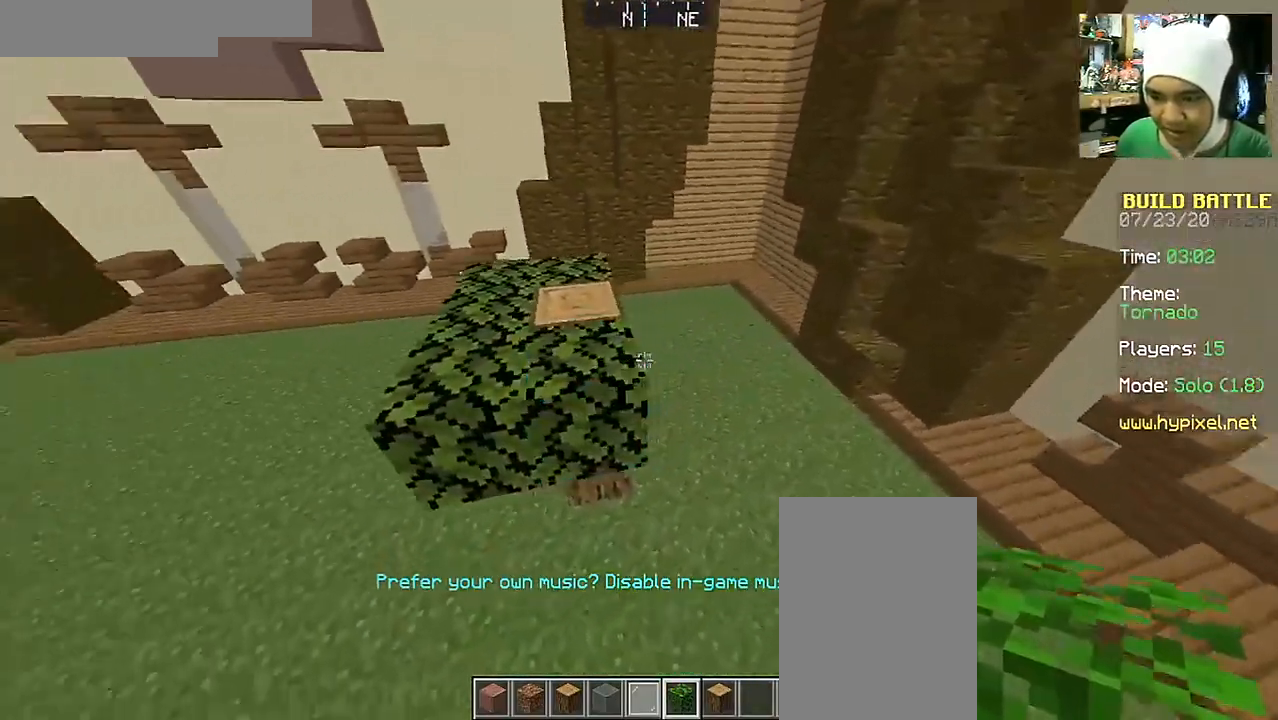
{"keys": [], "mouse": [], "events": [[167, "d", "up"], [217, "a", "down"], [367, "a", "up"], [367, "w", "up"]]}
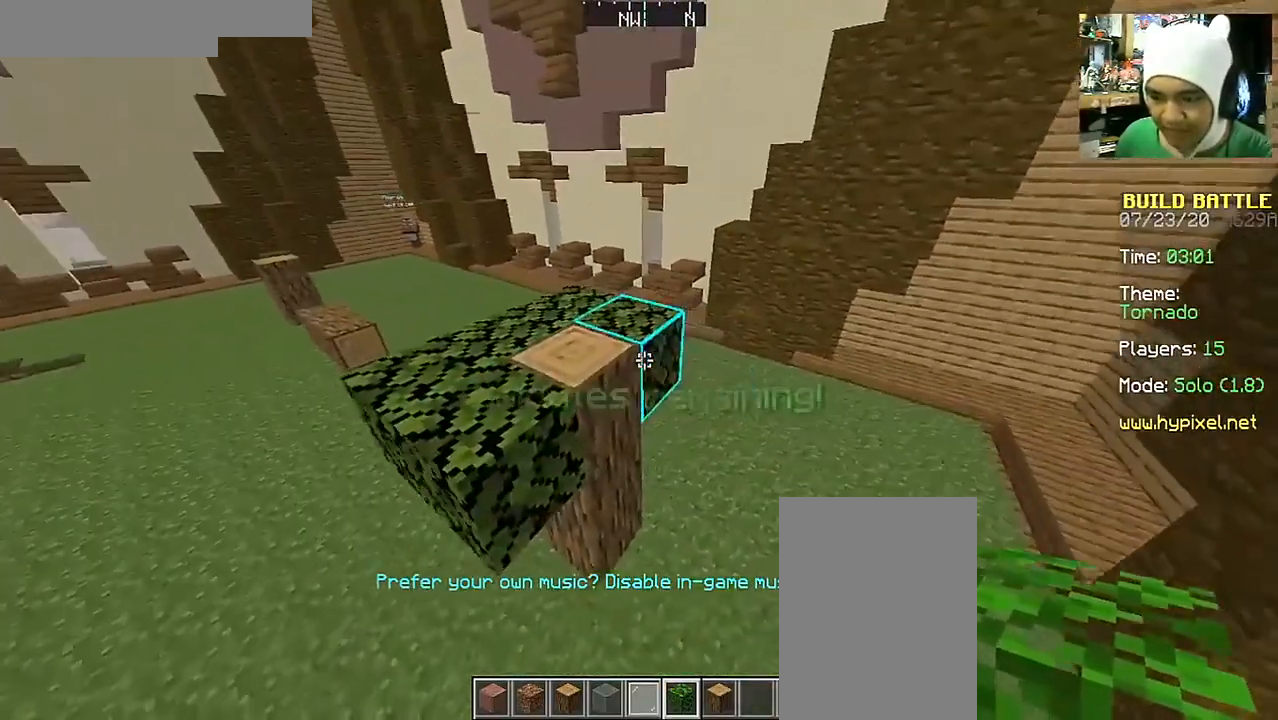
{"keys": [], "mouse": ["right"], "events": [[17, "mouse_right", "down"], [67, "a", "down"], [67, "s", "down"], [117, "mouse_right", "up"], [167, "a", "up"], [217, "mouse_right", "down"], [217, "s", "up"], [317, "mouse_right", "up"], [467, "mouse_right", "down"]]}
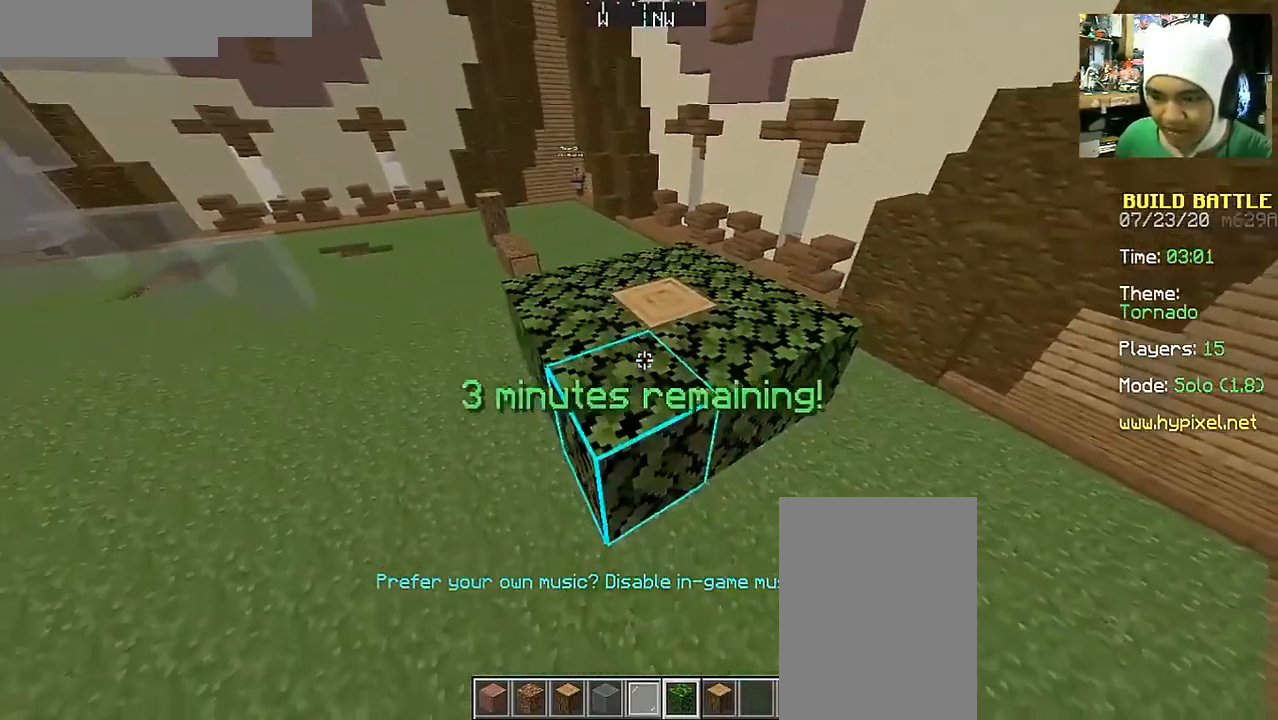
{"keys": ["a", "w"], "mouse": [], "events": [[67, "mouse_right", "up"], [317, "a", "down"], [317, "mouse_right", "down"], [417, "mouse_right", "up"], [467, "w", "down"]]}
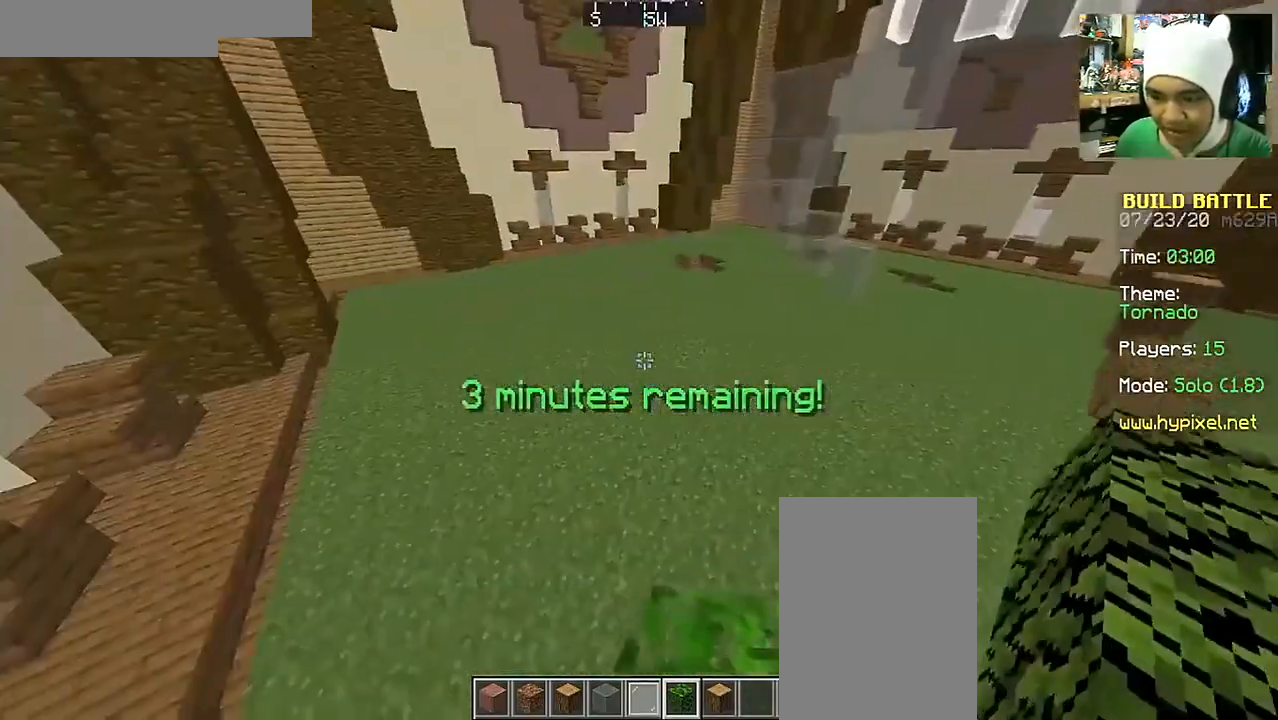
{"keys": ["w"], "mouse": [], "events": [[467, "a", "up"]]}
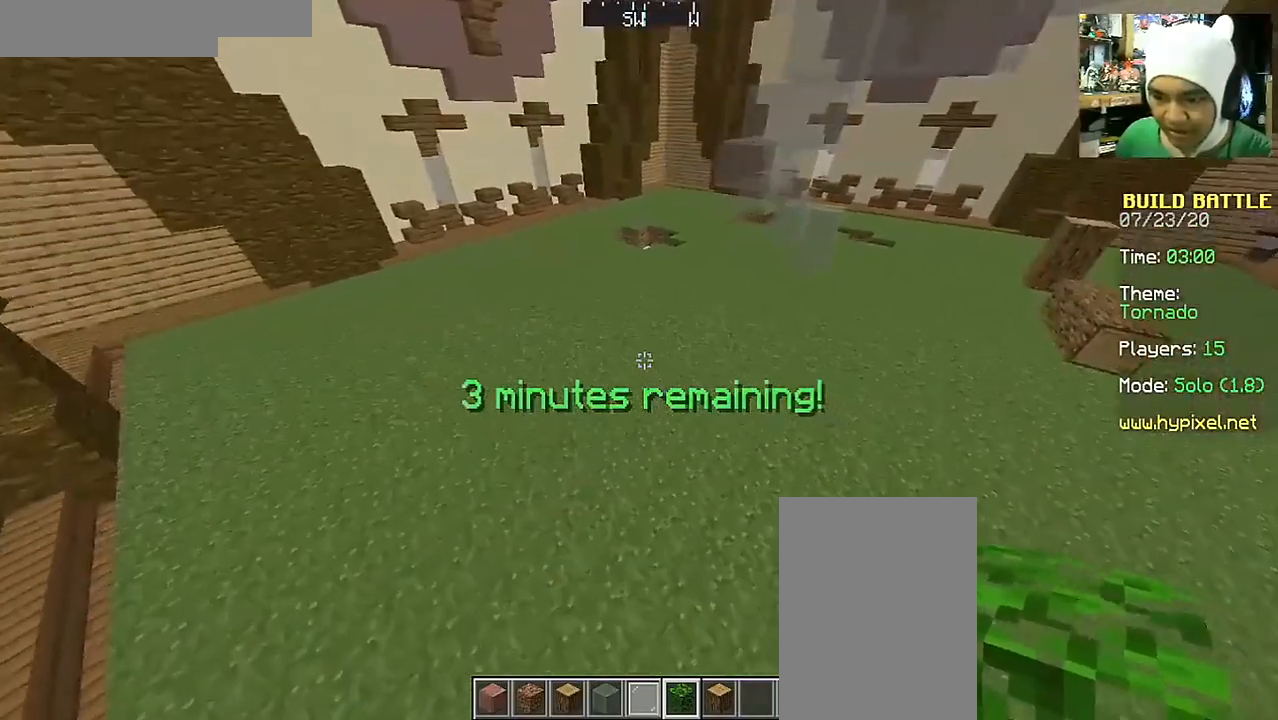
{"keys": [], "mouse": [], "events": [[117, "w", "up"]]}